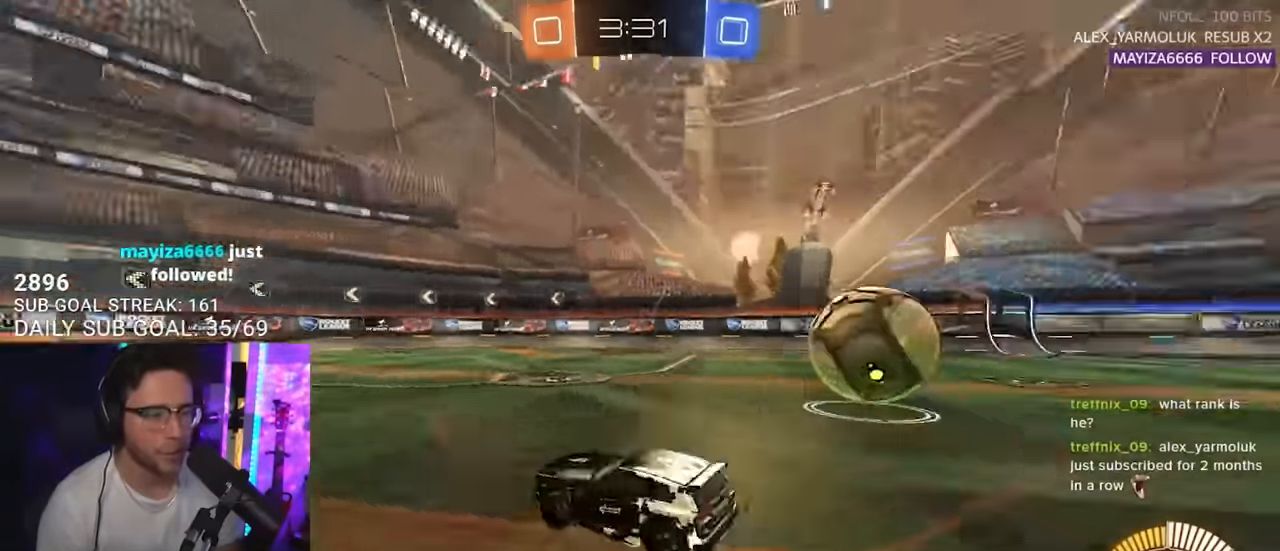
Gameplay with a controller (PlayStation layout); each line is a JSON object with the inputs held at the frame after it. "events" lists button and stick changes between this image and that frame as [ms after this image, input, new state], when the widget could be followed in between. Not read: L1 R1 SELECT START.
{"buttons": ["L2"], "left_stick": "right", "right_stick": "center", "events": [[50, "TRIANGLE", "up"], [67, "R2", "up"], [233, "L2", "down"], [283, "R2", "down"], [333, "L2", "up"], [500, "L2", "down"], [500, "R2", "up"]]}
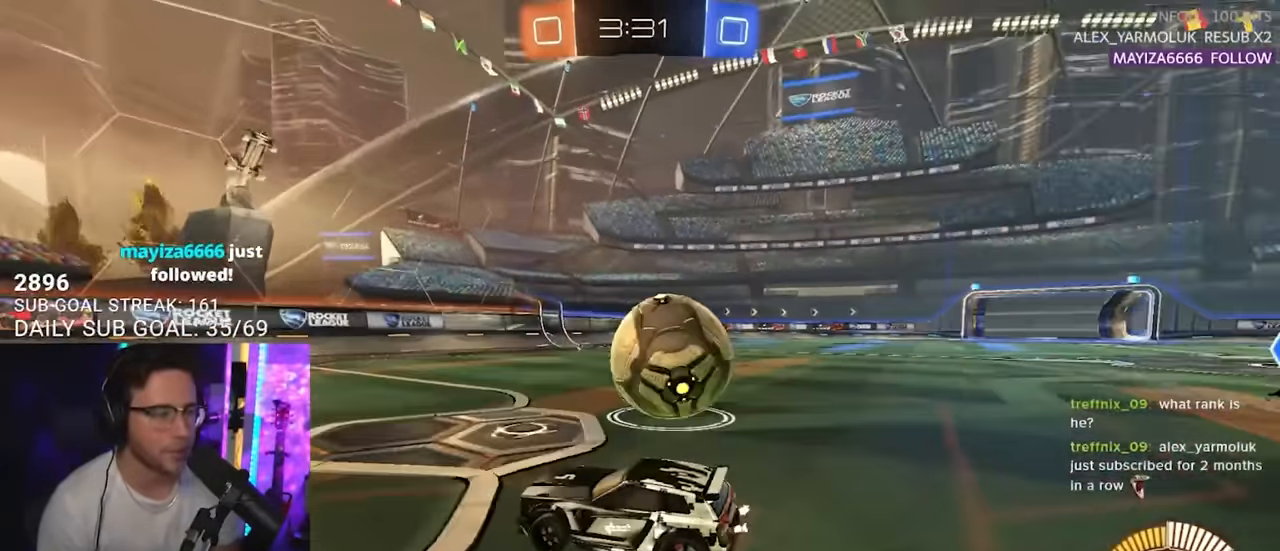
{"buttons": ["R2"], "left_stick": "left", "right_stick": "center", "events": [[133, "L2", "up"], [150, "R2", "down"], [350, "left_stick", "left"]]}
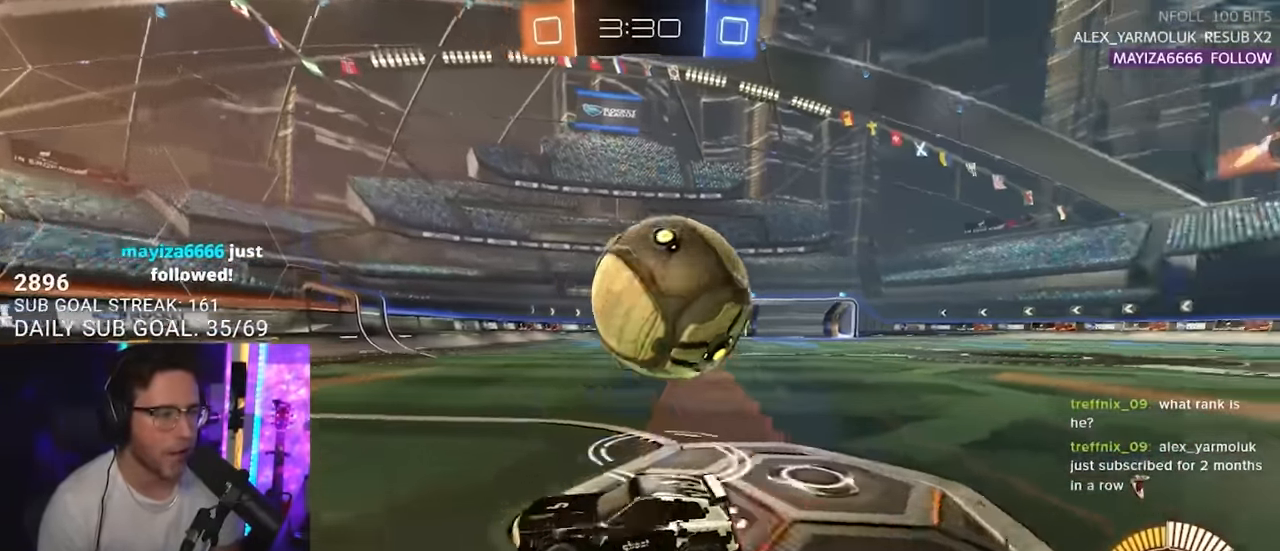
{"buttons": ["R2"], "left_stick": "center", "right_stick": "center", "events": [[483, "left_stick", "center"]]}
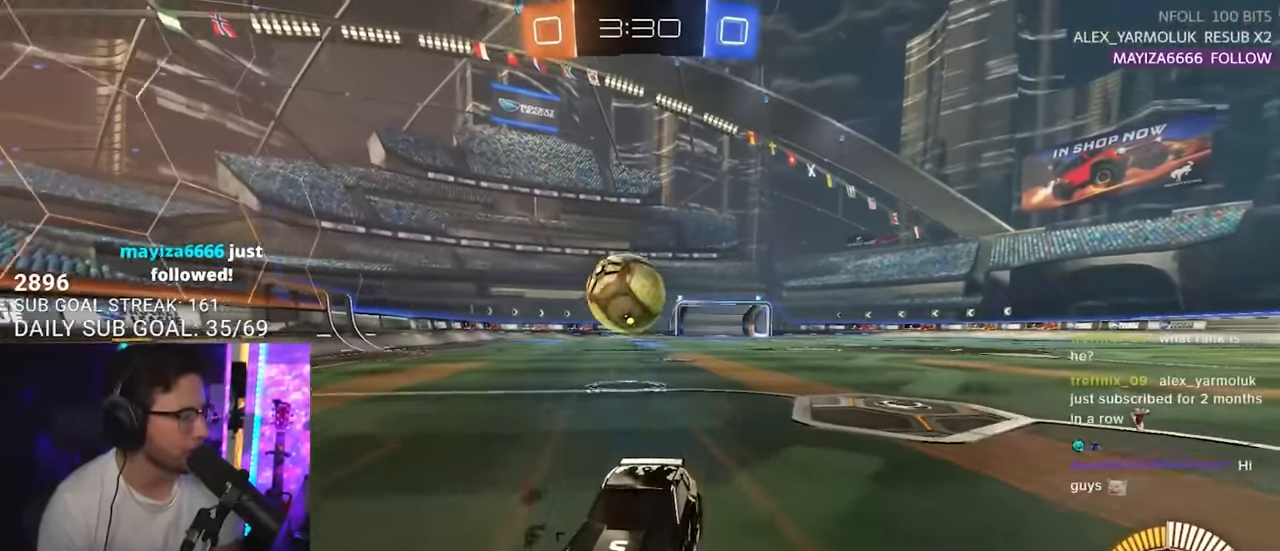
{"buttons": ["R2"], "left_stick": "center", "right_stick": "center", "events": [[117, "left_stick", "right"], [233, "left_stick", "center"]]}
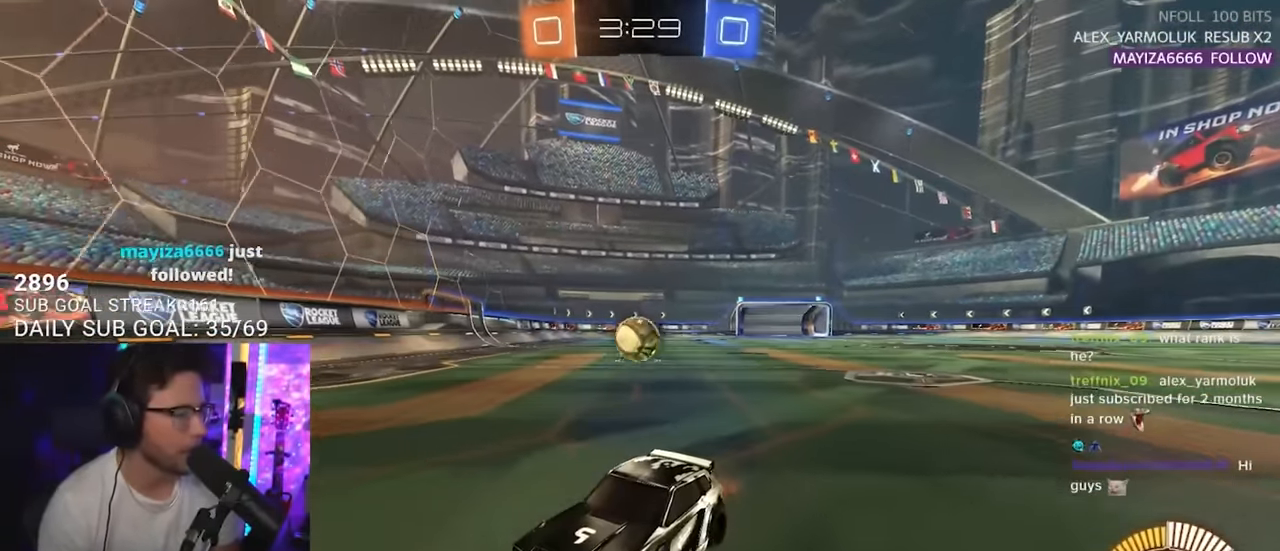
{"buttons": ["SQUARE", "R2"], "left_stick": "right", "right_stick": "center", "events": [[333, "left_stick", "right"], [367, "SQUARE", "down"]]}
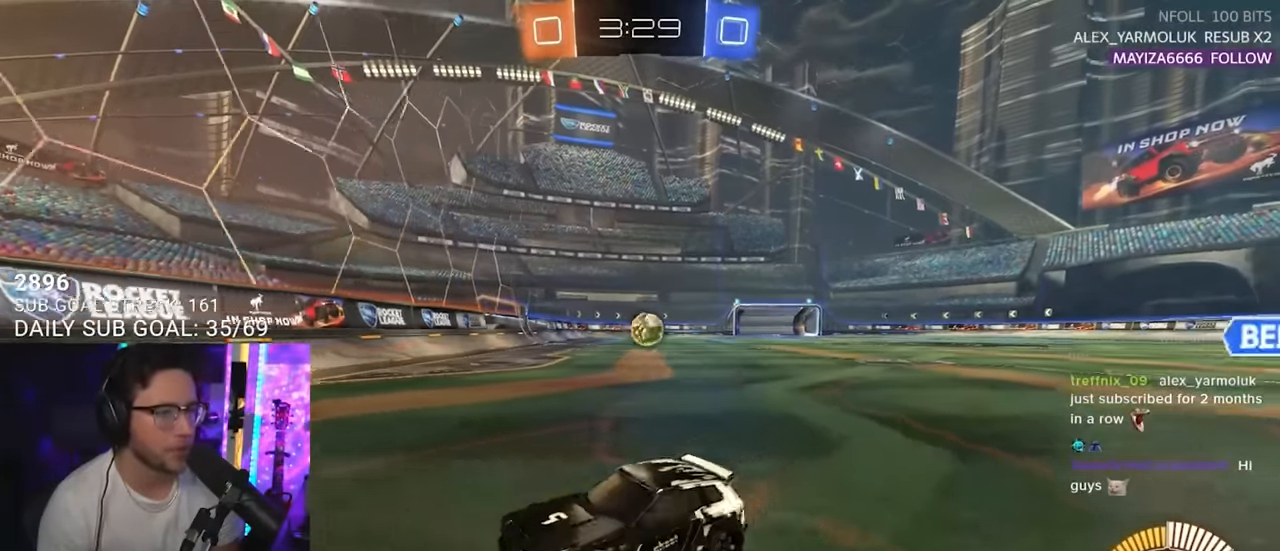
{"buttons": ["R2"], "left_stick": "right", "right_stick": "center", "events": [[50, "SQUARE", "up"]]}
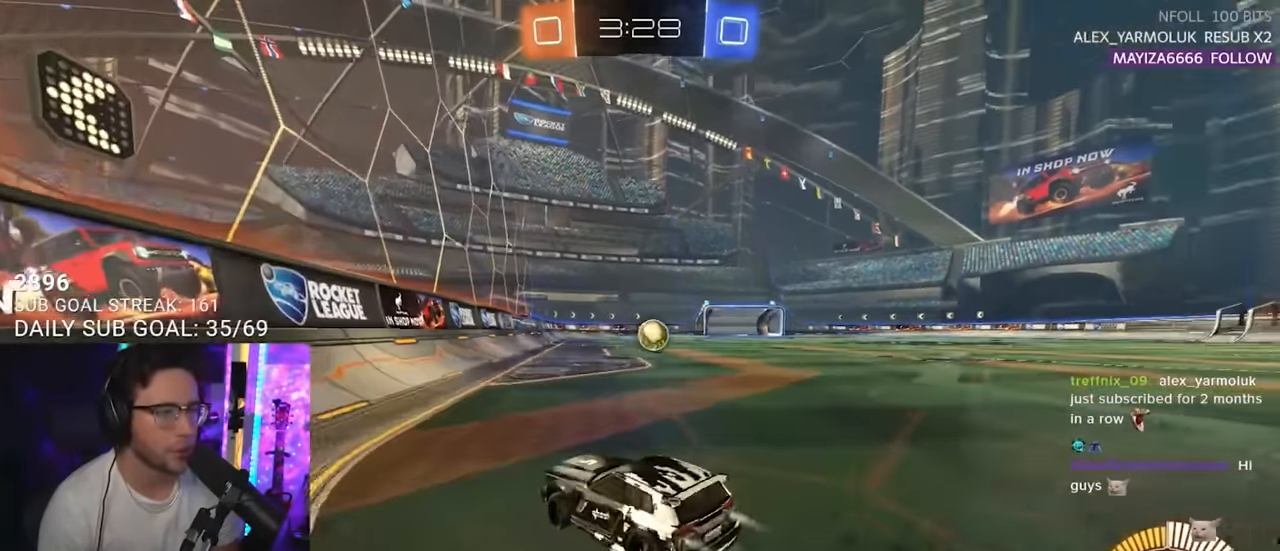
{"buttons": ["R2"], "left_stick": "center", "right_stick": "center", "events": [[267, "left_stick", "center"]]}
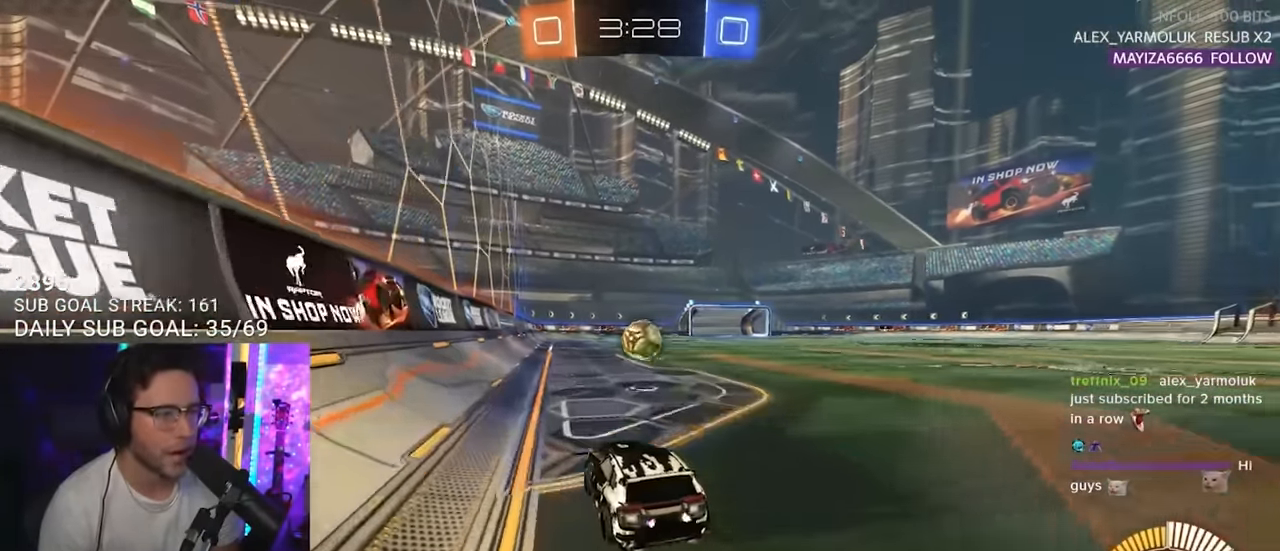
{"buttons": ["SQUARE", "R2"], "left_stick": "right", "right_stick": "center", "events": [[83, "left_stick", "left"], [150, "left_stick", "center"], [233, "left_stick", "right"], [267, "SQUARE", "down"]]}
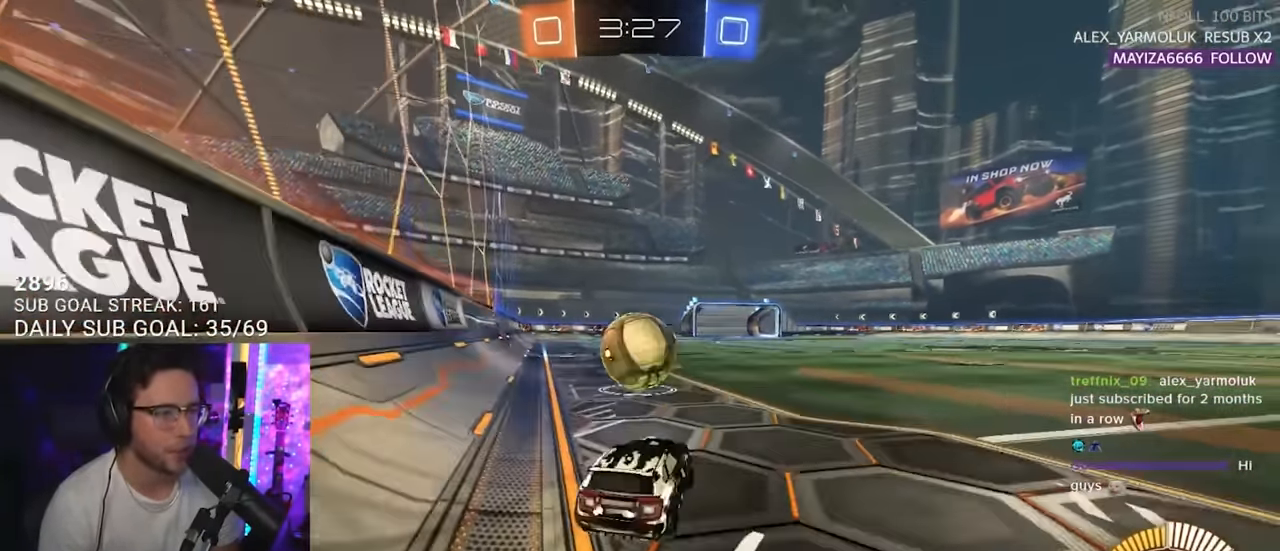
{"buttons": [], "left_stick": "right", "right_stick": "center", "events": [[67, "SQUARE", "up"], [83, "R2", "up"]]}
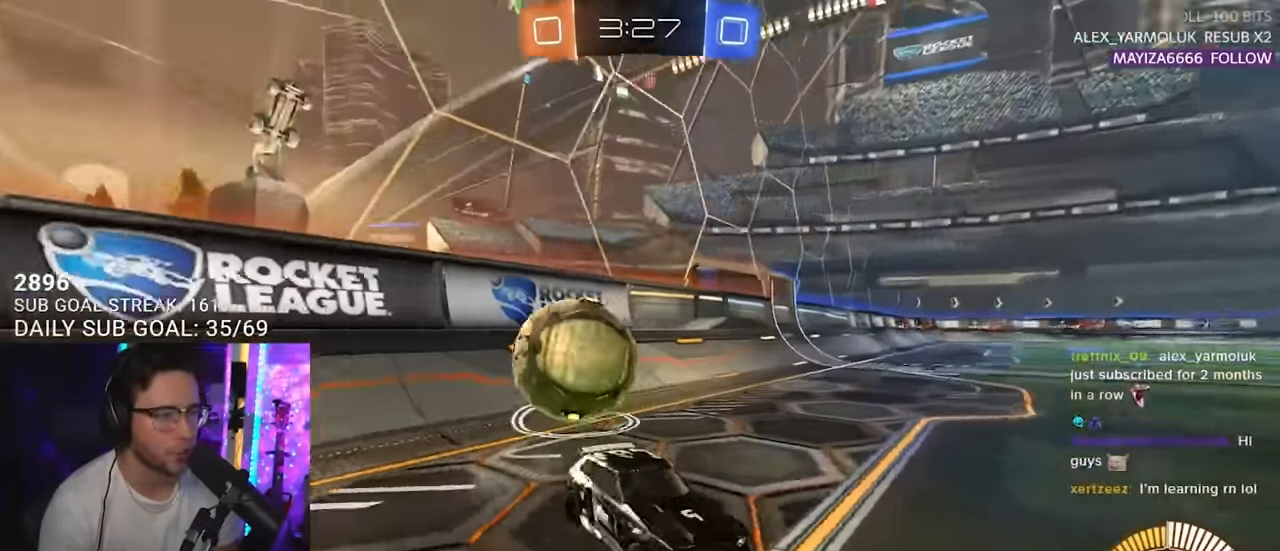
{"buttons": [], "left_stick": "center", "right_stick": "center", "events": [[50, "R2", "down"], [317, "R2", "up"], [317, "left_stick", "center"]]}
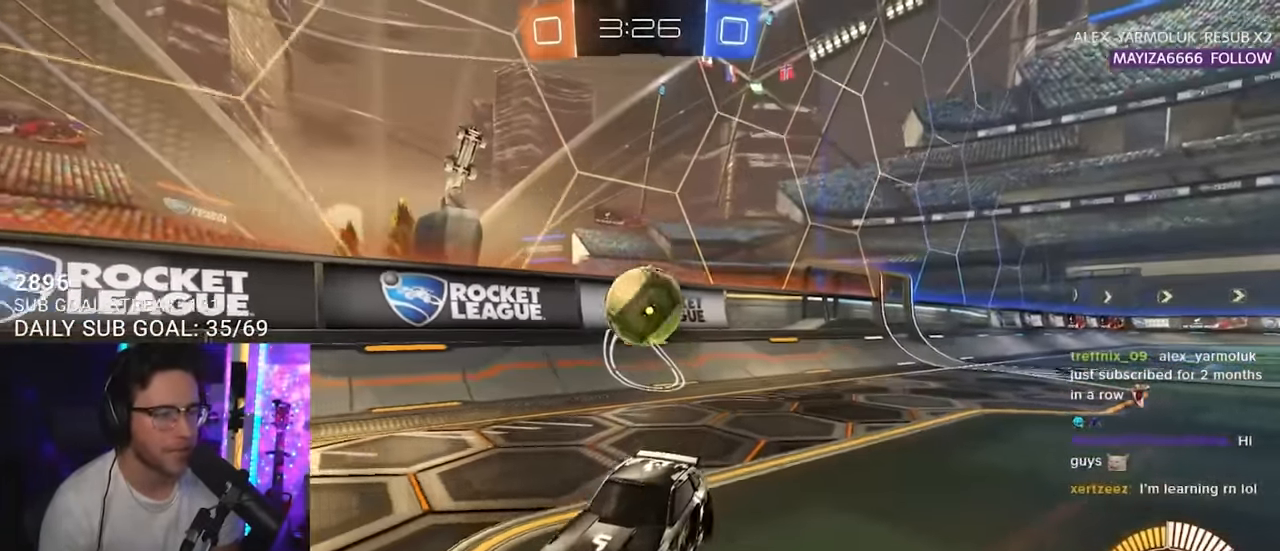
{"buttons": ["R2"], "left_stick": "left", "right_stick": "center", "events": [[67, "R2", "down"], [167, "left_stick", "left"], [333, "SQUARE", "down"], [400, "SQUARE", "up"]]}
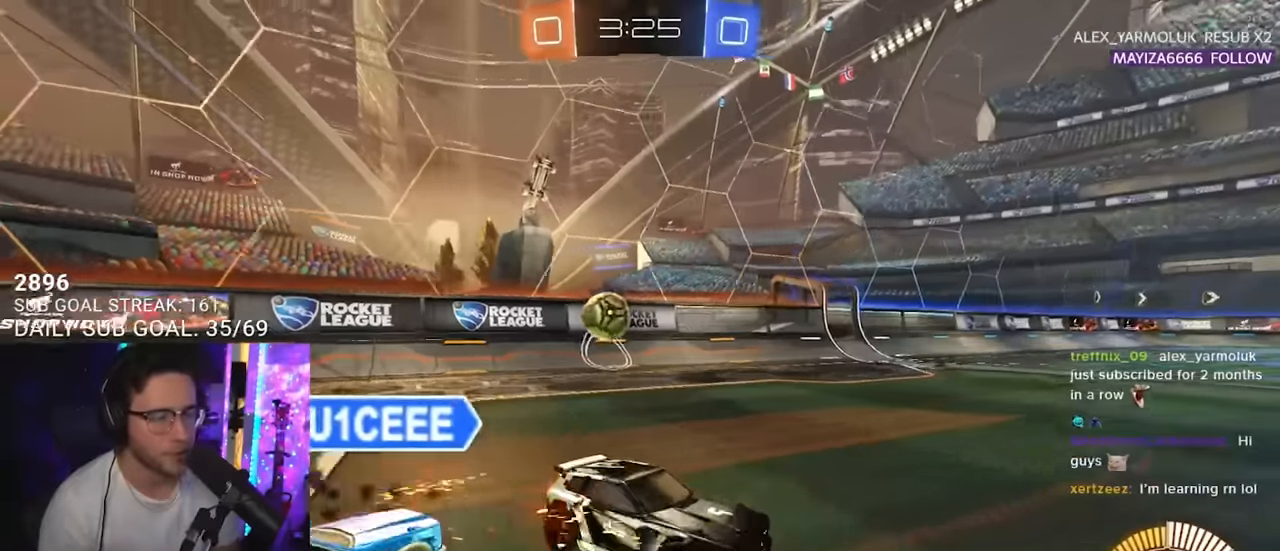
{"buttons": ["R2"], "left_stick": "center", "right_stick": "center", "events": [[383, "left_stick", "center"]]}
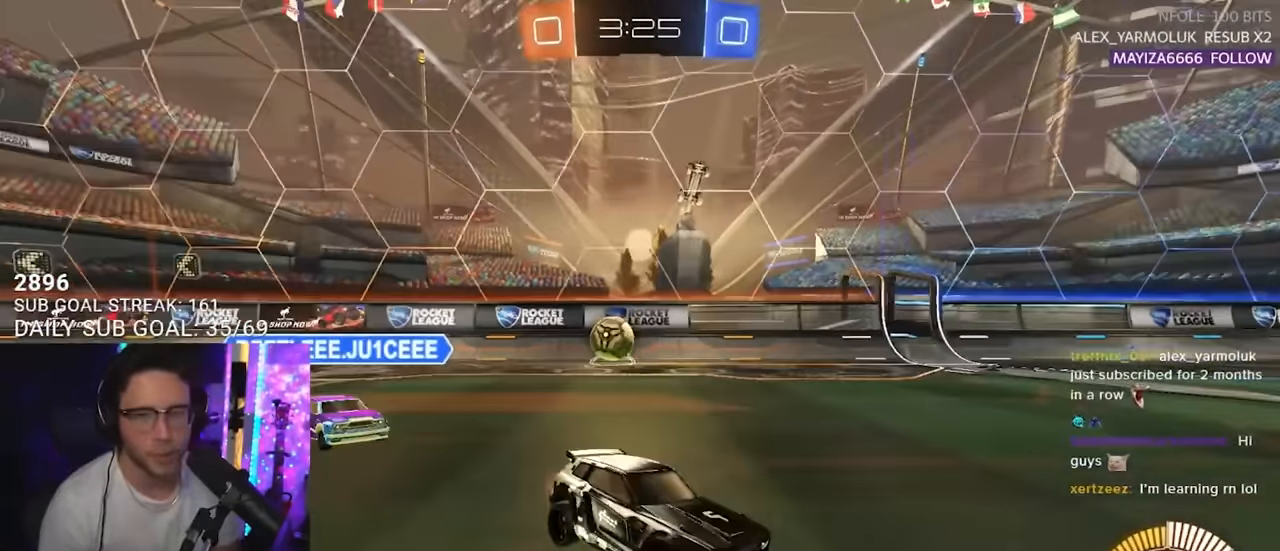
{"buttons": ["R2"], "left_stick": "left", "right_stick": "center", "events": [[133, "left_stick", "left"]]}
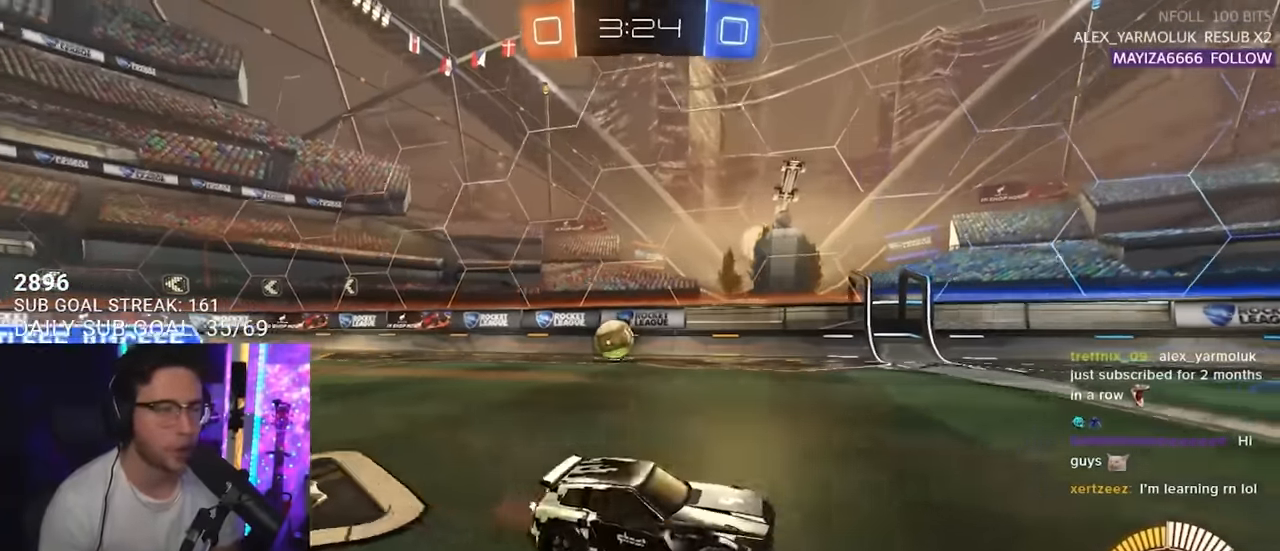
{"buttons": ["R2"], "left_stick": "left", "right_stick": "center", "events": [[200, "SQUARE", "down"], [300, "SQUARE", "up"]]}
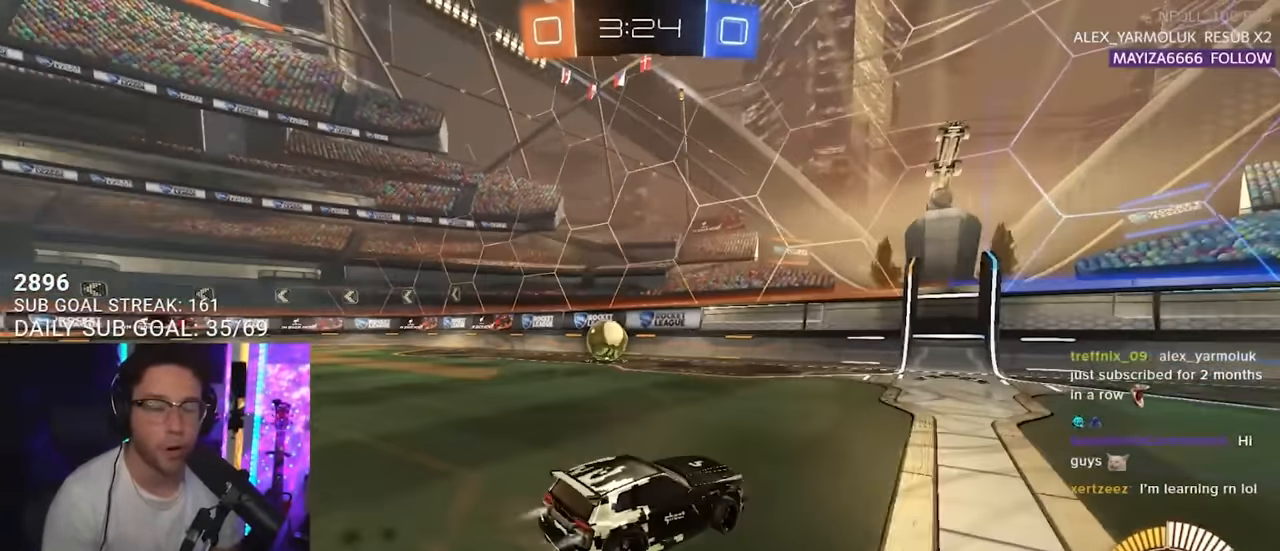
{"buttons": ["R2"], "left_stick": "left", "right_stick": "center", "events": [[83, "left_stick", "center"], [300, "left_stick", "left"]]}
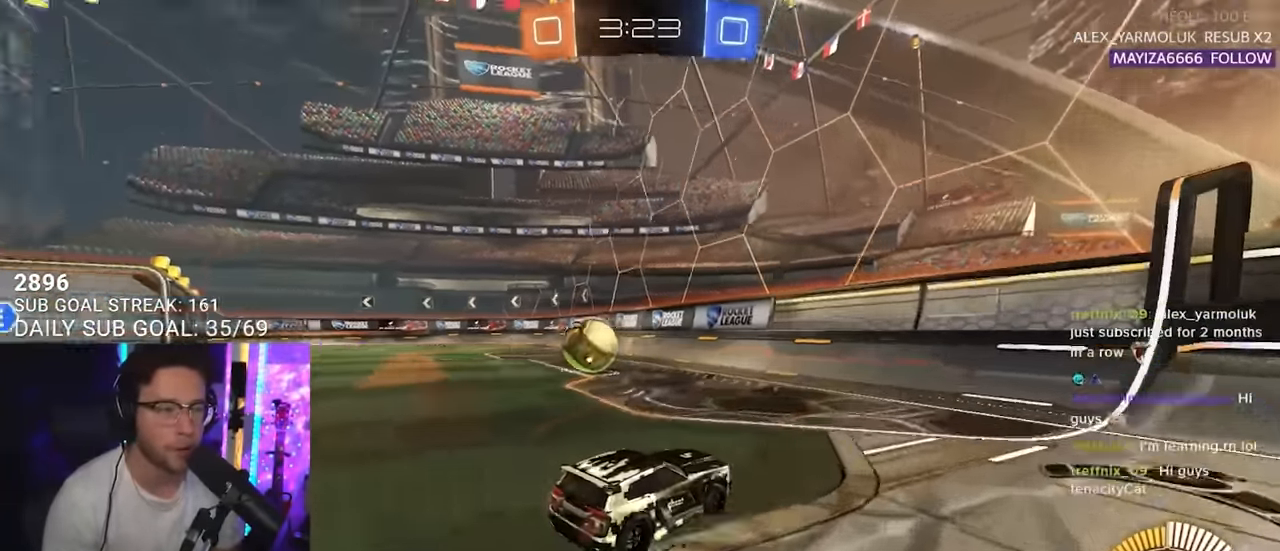
{"buttons": ["R2"], "left_stick": "left", "right_stick": "center", "events": [[217, "SQUARE", "down"], [383, "SQUARE", "up"]]}
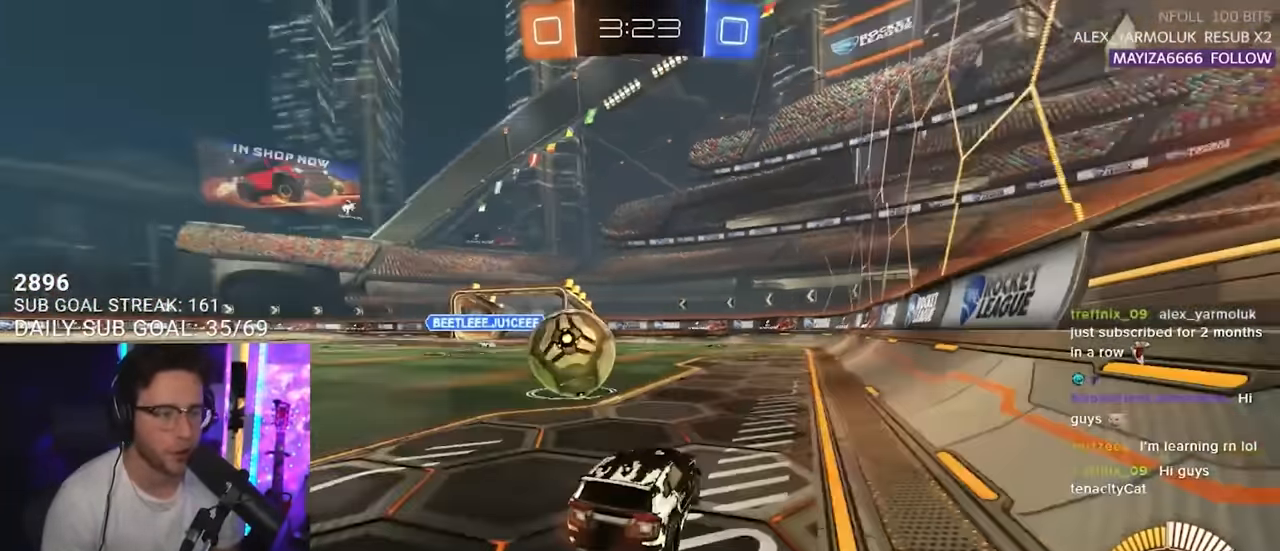
{"buttons": ["L2"], "left_stick": "right", "right_stick": "center", "events": [[67, "R2", "up"], [167, "L2", "down"], [200, "left_stick", "right"]]}
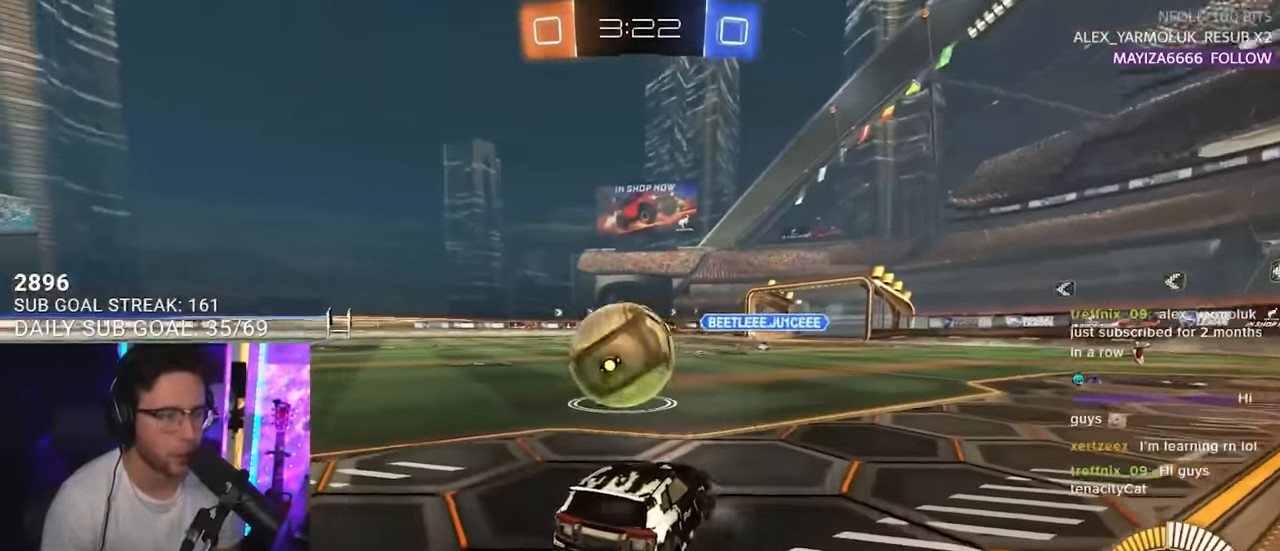
{"buttons": ["R2"], "left_stick": "left", "right_stick": "center", "events": [[67, "left_stick", "center"], [100, "R2", "down"], [117, "L2", "up"], [233, "left_stick", "left"]]}
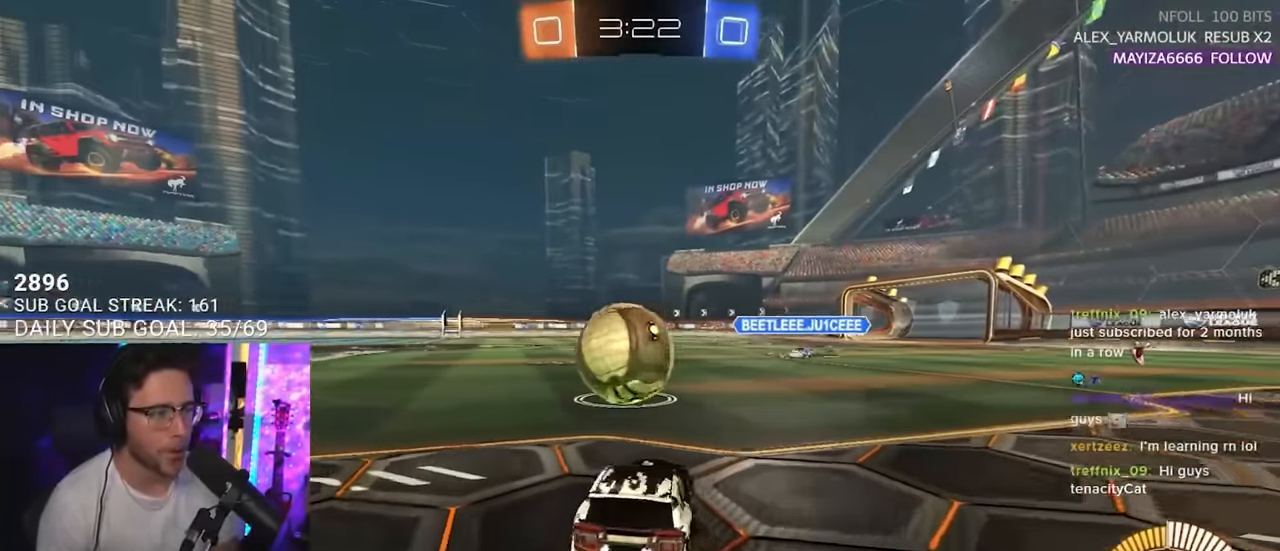
{"buttons": [], "left_stick": "center", "right_stick": "center", "events": [[183, "R2", "up"], [317, "R2", "down"], [417, "left_stick", "center"], [467, "R2", "up"]]}
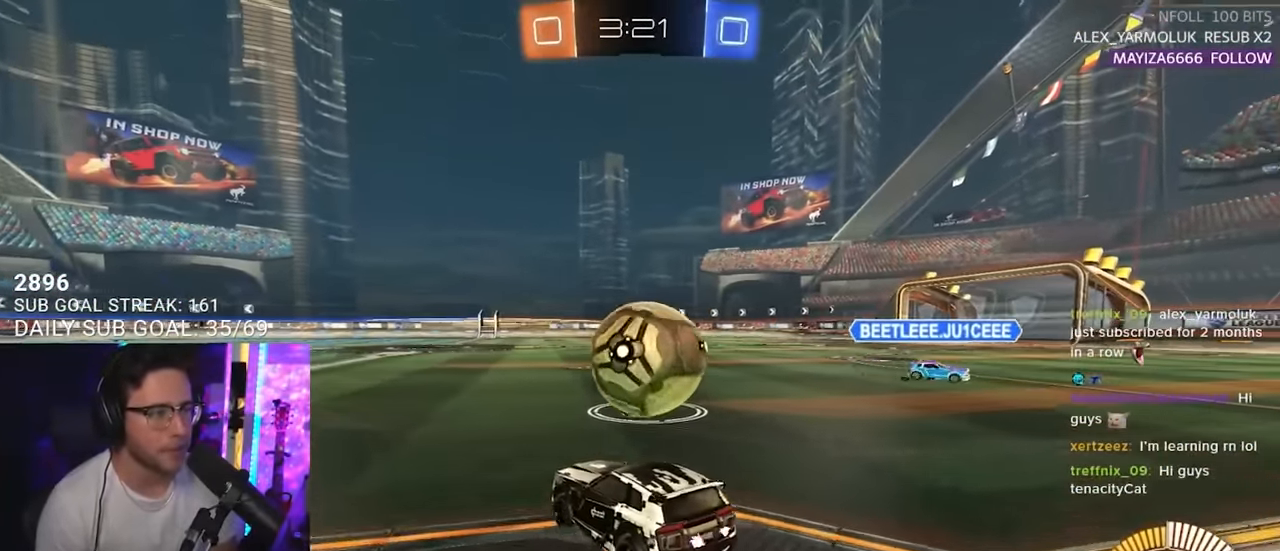
{"buttons": ["R2"], "left_stick": "center", "right_stick": "center", "events": [[67, "left_stick", "up-right"], [183, "L2", "down"], [267, "left_stick", "center"], [383, "L2", "up"], [483, "R2", "down"]]}
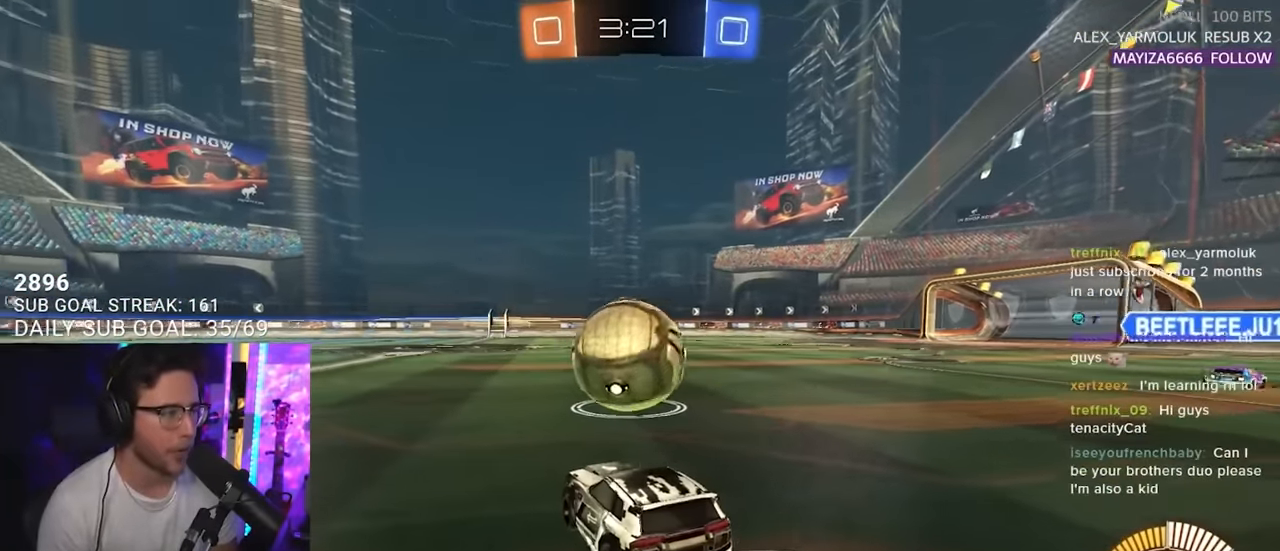
{"buttons": ["L2"], "left_stick": "center", "right_stick": "center", "events": [[167, "TRIANGLE", "down"], [233, "left_stick", "right"], [300, "TRIANGLE", "up"], [383, "left_stick", "center"], [417, "R2", "up"], [433, "L2", "down"]]}
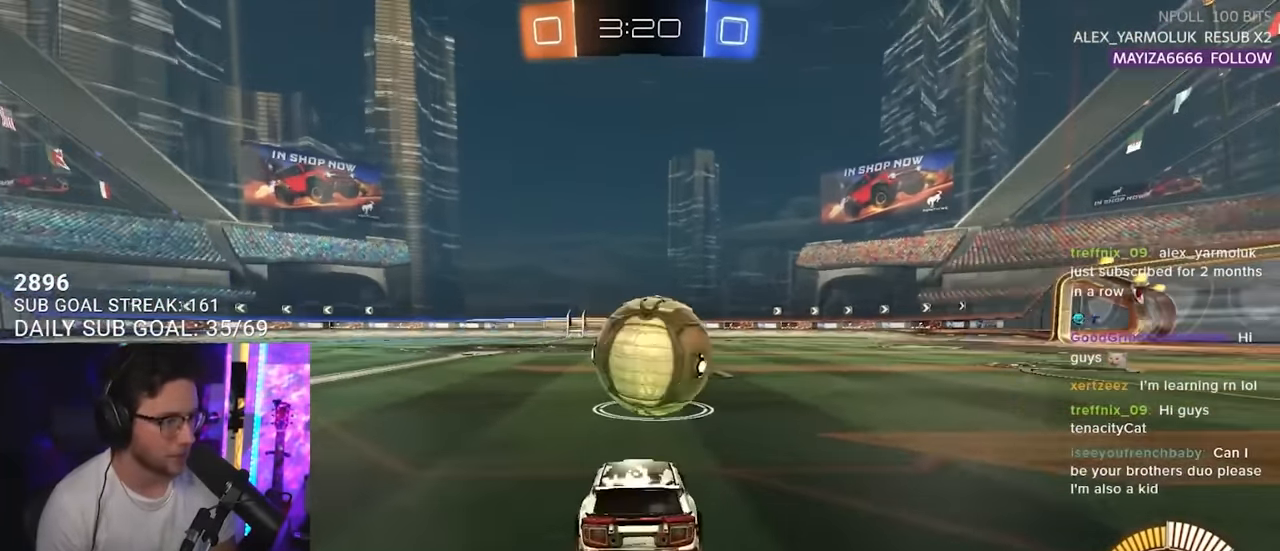
{"buttons": ["L2"], "left_stick": "center", "right_stick": "center", "events": [[33, "TRIANGLE", "down"], [100, "TRIANGLE", "up"], [133, "L2", "up"], [267, "left_stick", "right"], [317, "L2", "down"], [417, "left_stick", "center"]]}
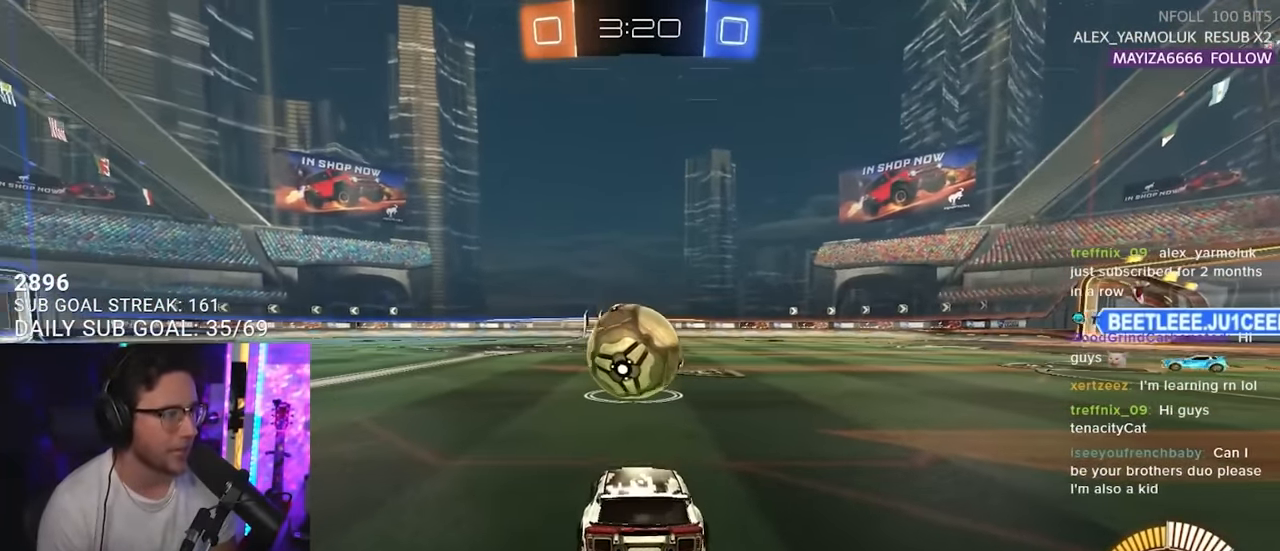
{"buttons": [], "left_stick": "center", "right_stick": "center", "events": [[183, "L2", "up"], [200, "R2", "down"], [417, "R2", "up"]]}
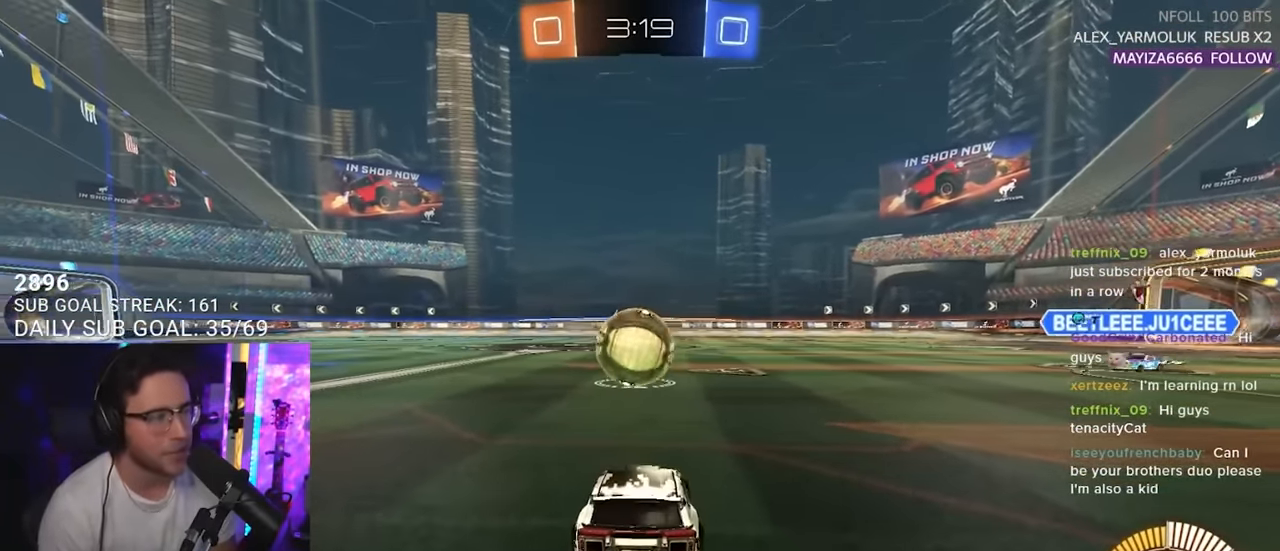
{"buttons": ["R2"], "left_stick": "center", "right_stick": "center", "events": [[167, "R2", "down"]]}
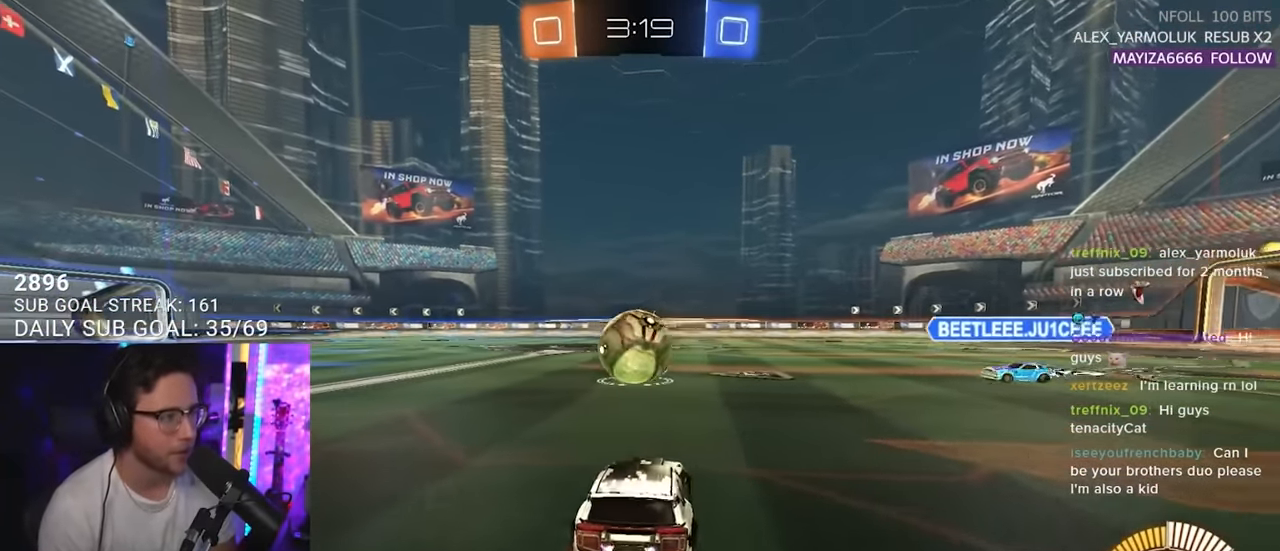
{"buttons": ["R2"], "left_stick": "center", "right_stick": "center", "events": [[33, "R2", "up"], [283, "R2", "down"], [300, "left_stick", "left"], [500, "left_stick", "center"]]}
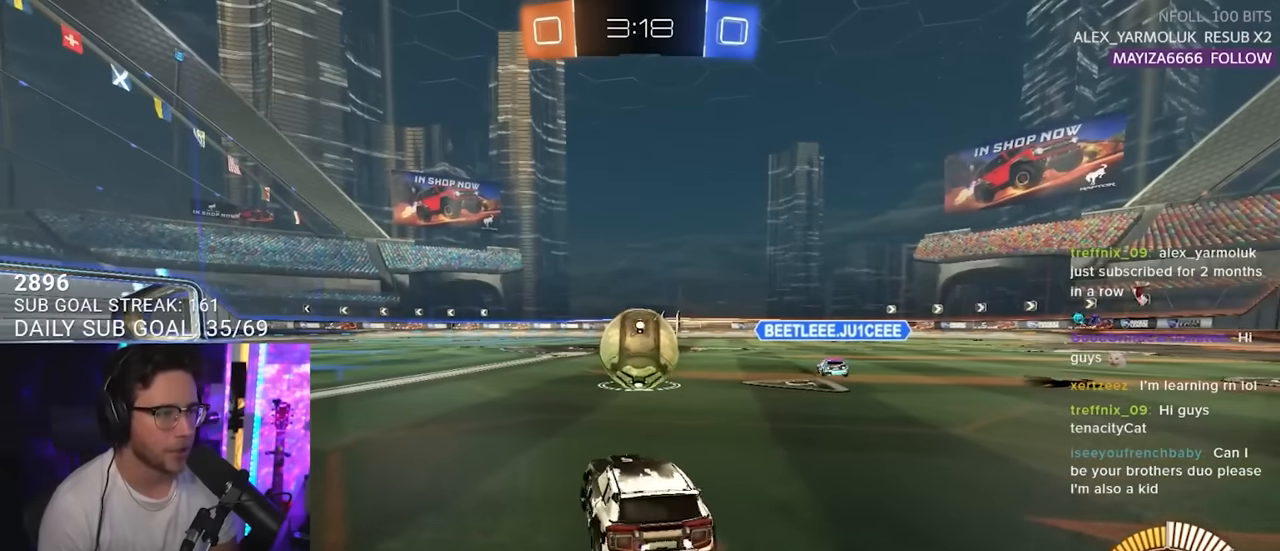
{"buttons": [], "left_stick": "right", "right_stick": "center", "events": [[200, "left_stick", "left"], [366, "R2", "up"], [383, "left_stick", "center"], [500, "left_stick", "right"]]}
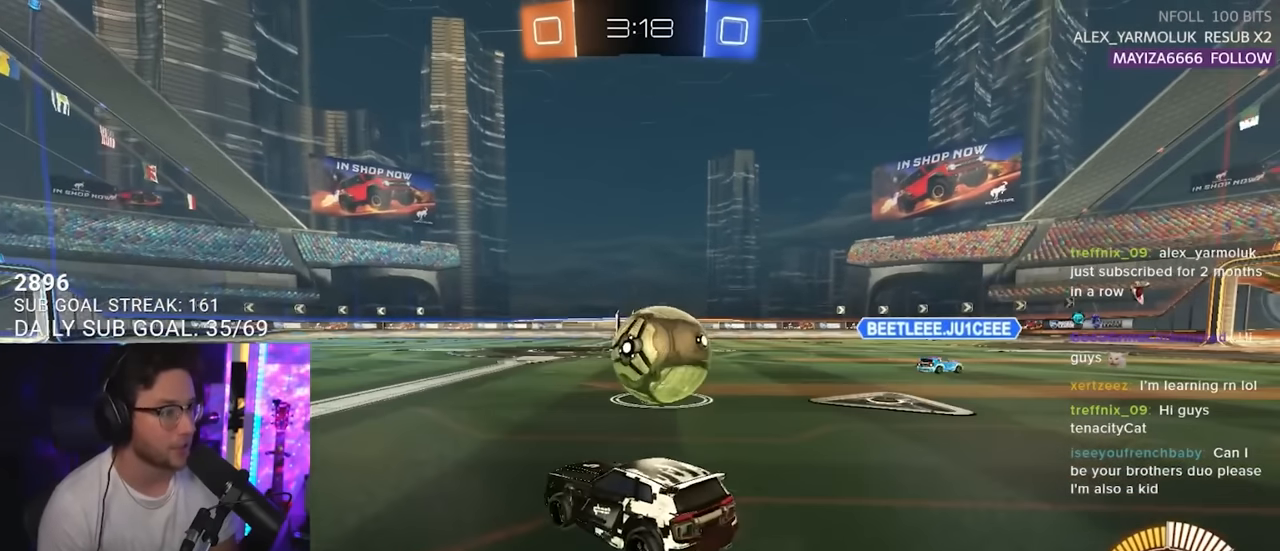
{"buttons": [], "left_stick": "center", "right_stick": "center", "events": [[433, "left_stick", "center"]]}